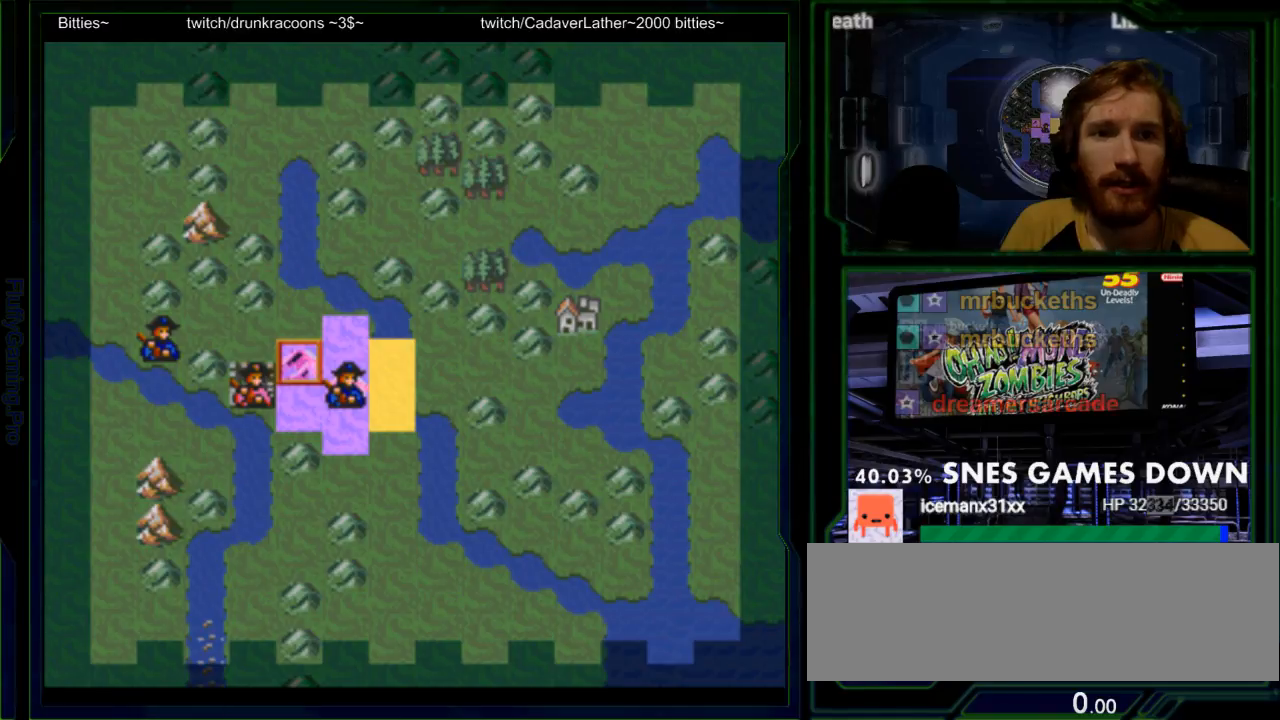
Gameplay with a controller (Nintendo layout); each line is a JSON object with the inputs held at the frame after it. "events" lists button and stick changes between this image and that frame as [ms after this image, input, new state], when the widget could be followed in between. Not read: L3 R3.
{"buttons": [], "events": [[17, "A", "up"], [367, "DPAD_LEFT", "down"], [450, "DPAD_LEFT", "up"]]}
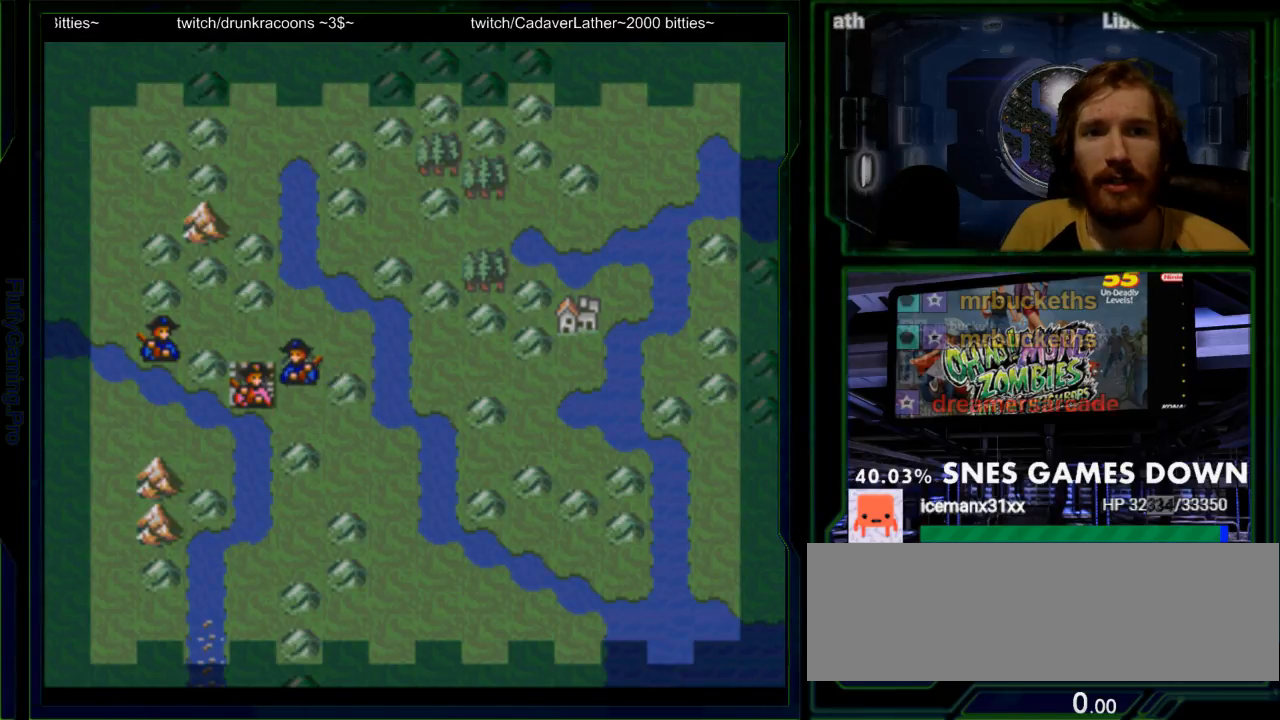
{"buttons": [], "events": [[133, "DPAD_LEFT", "down"], [183, "DPAD_LEFT", "up"], [350, "DPAD_LEFT", "down"], [417, "DPAD_LEFT", "up"]]}
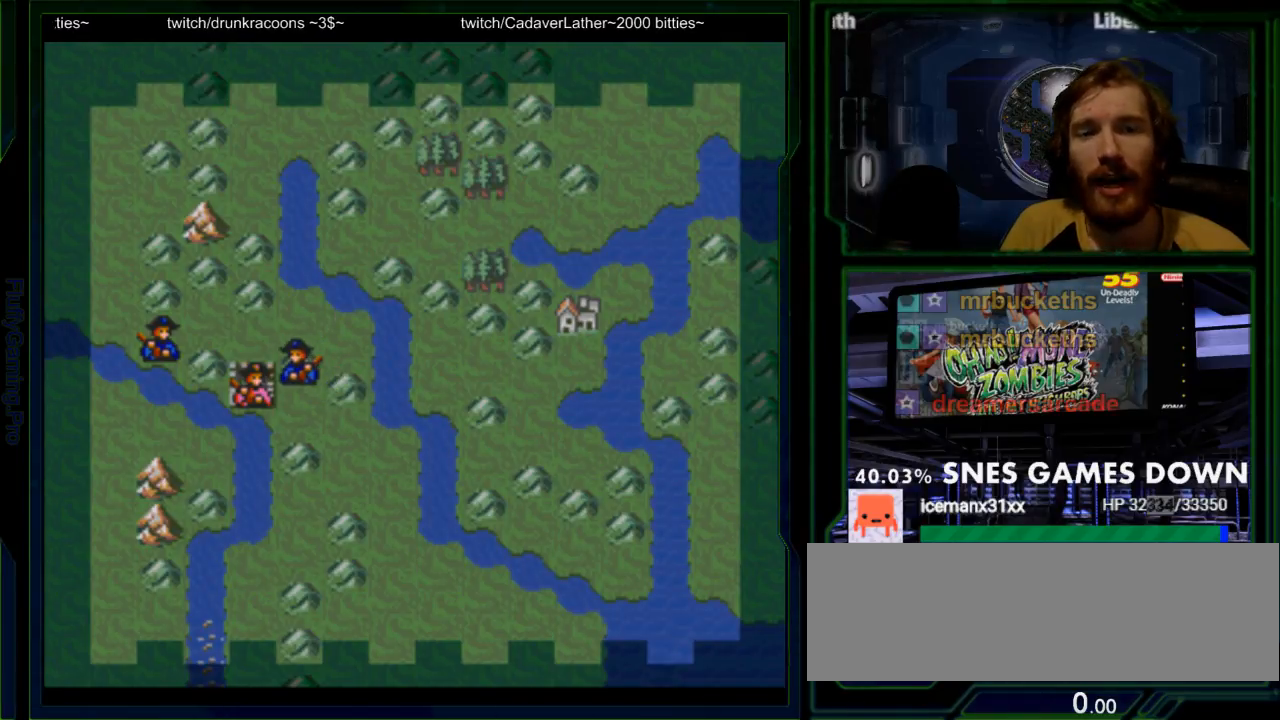
{"buttons": [], "events": [[50, "DPAD_LEFT", "down"], [100, "DPAD_LEFT", "up"], [200, "DPAD_LEFT", "down"], [300, "DPAD_LEFT", "up"], [400, "DPAD_LEFT", "down"], [467, "DPAD_LEFT", "up"]]}
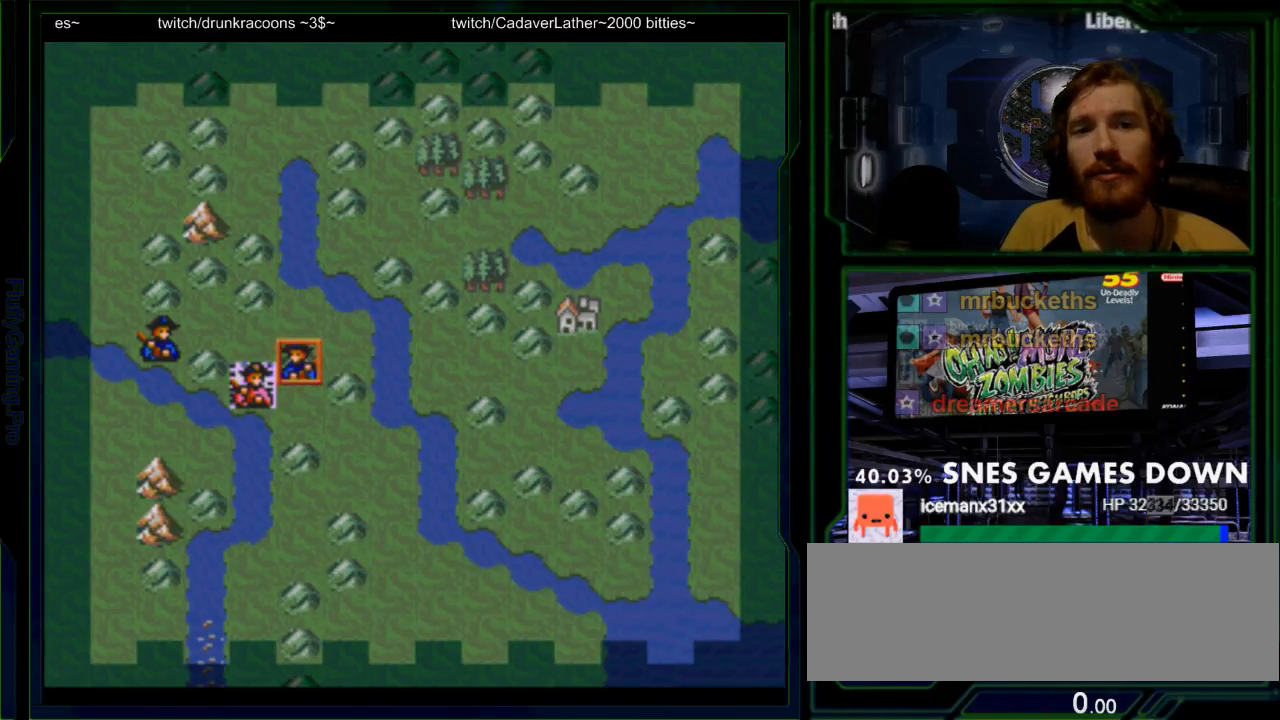
{"buttons": [], "events": [[50, "DPAD_LEFT", "down"], [117, "DPAD_LEFT", "up"], [350, "DPAD_LEFT", "down"], [400, "DPAD_LEFT", "up"]]}
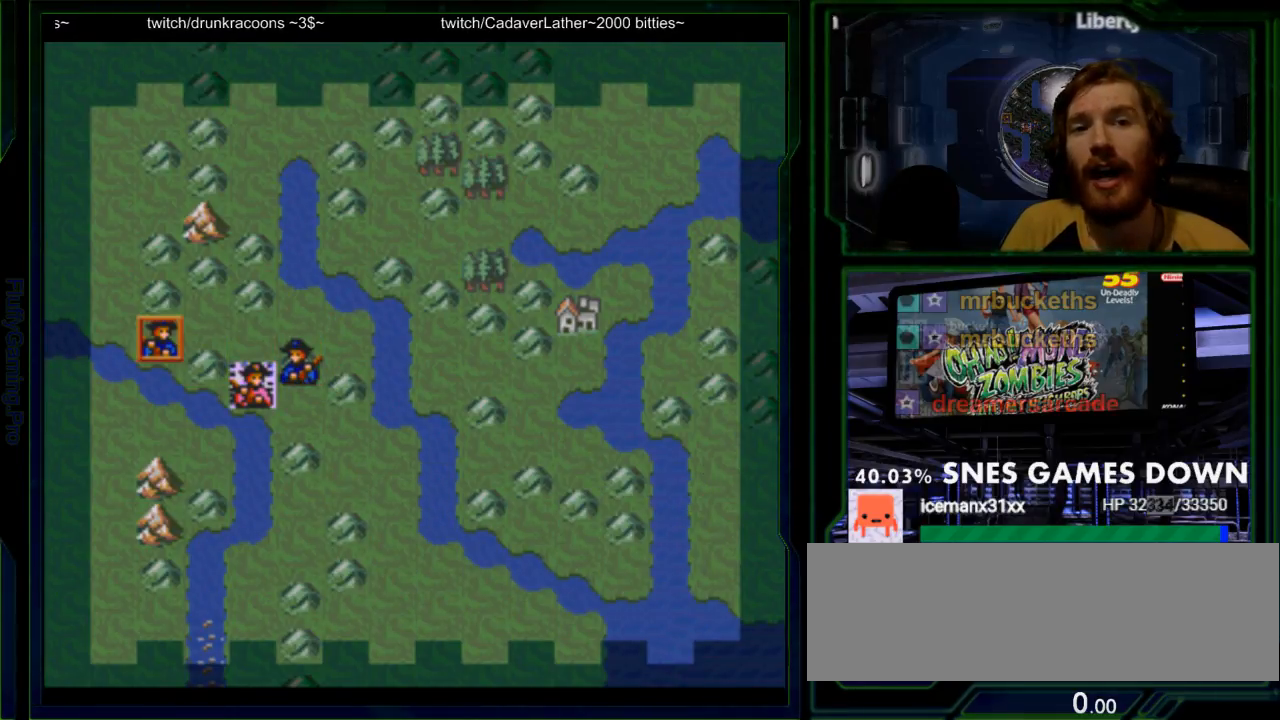
{"buttons": [], "events": [[200, "A", "down"], [333, "A", "up"]]}
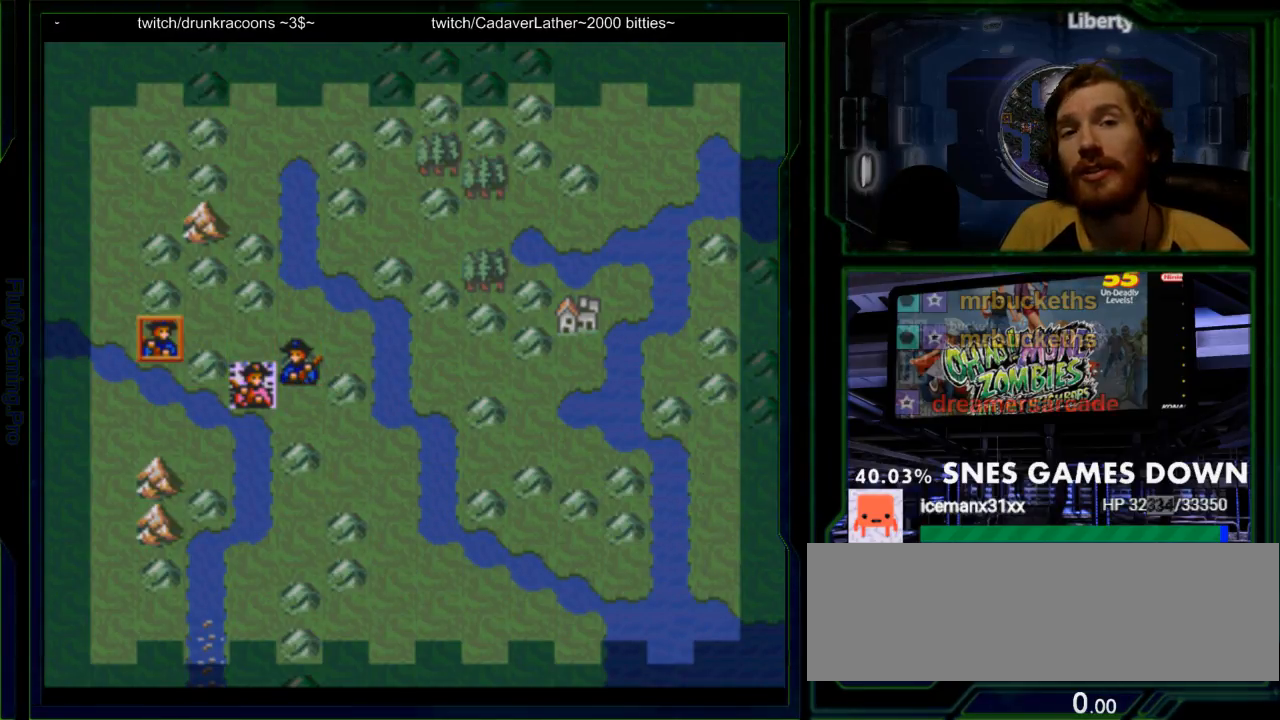
{"buttons": [], "events": [[217, "DPAD_RIGHT", "down"], [317, "DPAD_RIGHT", "up"]]}
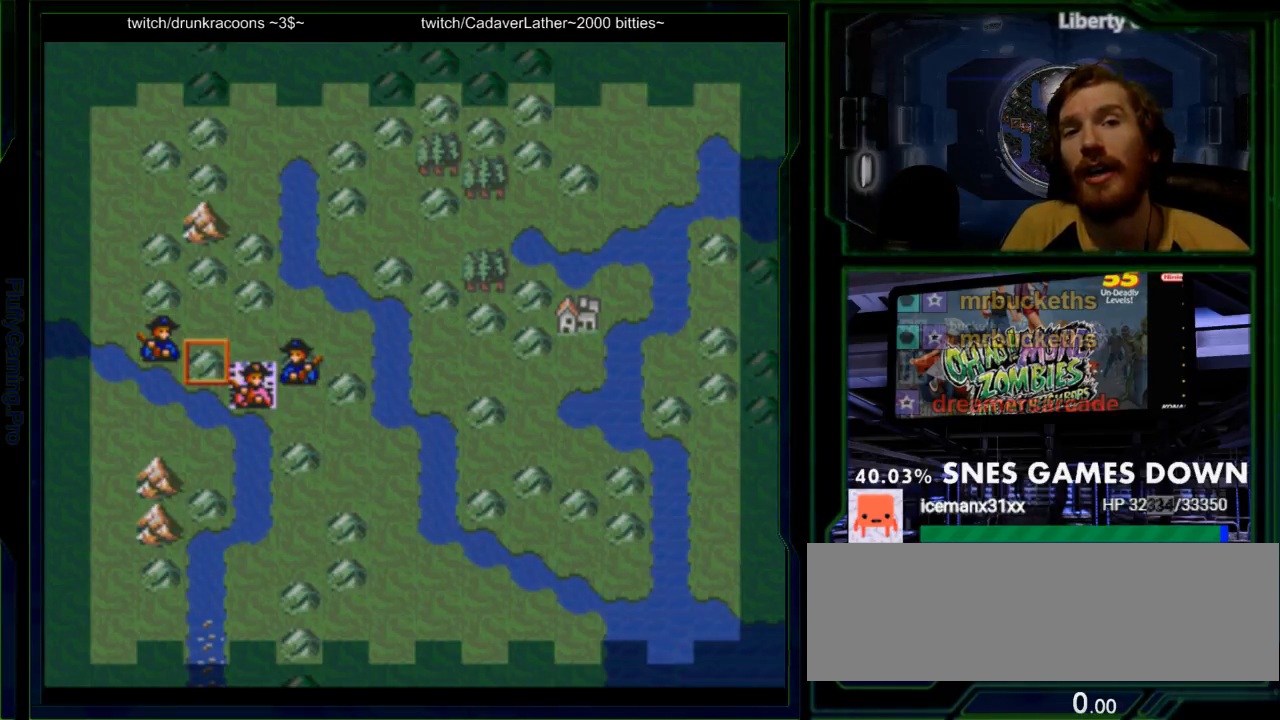
{"buttons": ["DPAD_DOWN"], "events": [[167, "DPAD_RIGHT", "down"], [233, "DPAD_RIGHT", "up"], [483, "DPAD_DOWN", "down"]]}
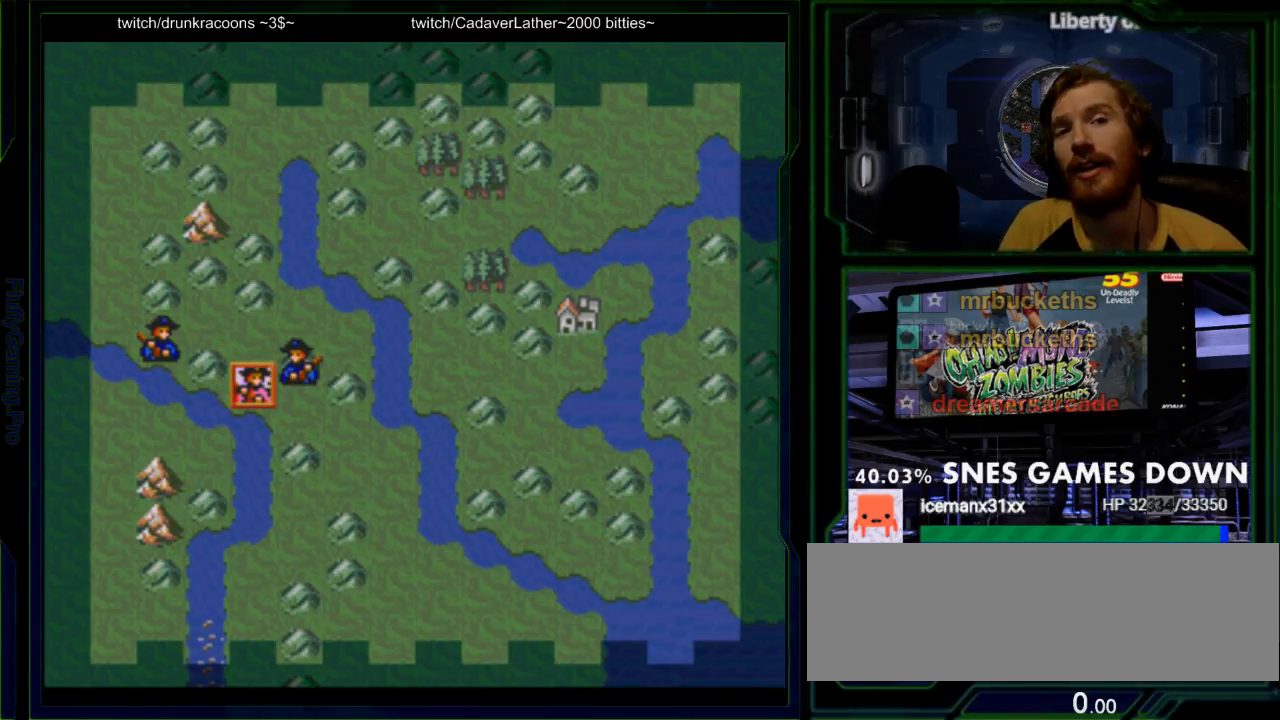
{"buttons": [], "events": [[83, "DPAD_DOWN", "up"], [117, "A", "down"], [250, "A", "up"]]}
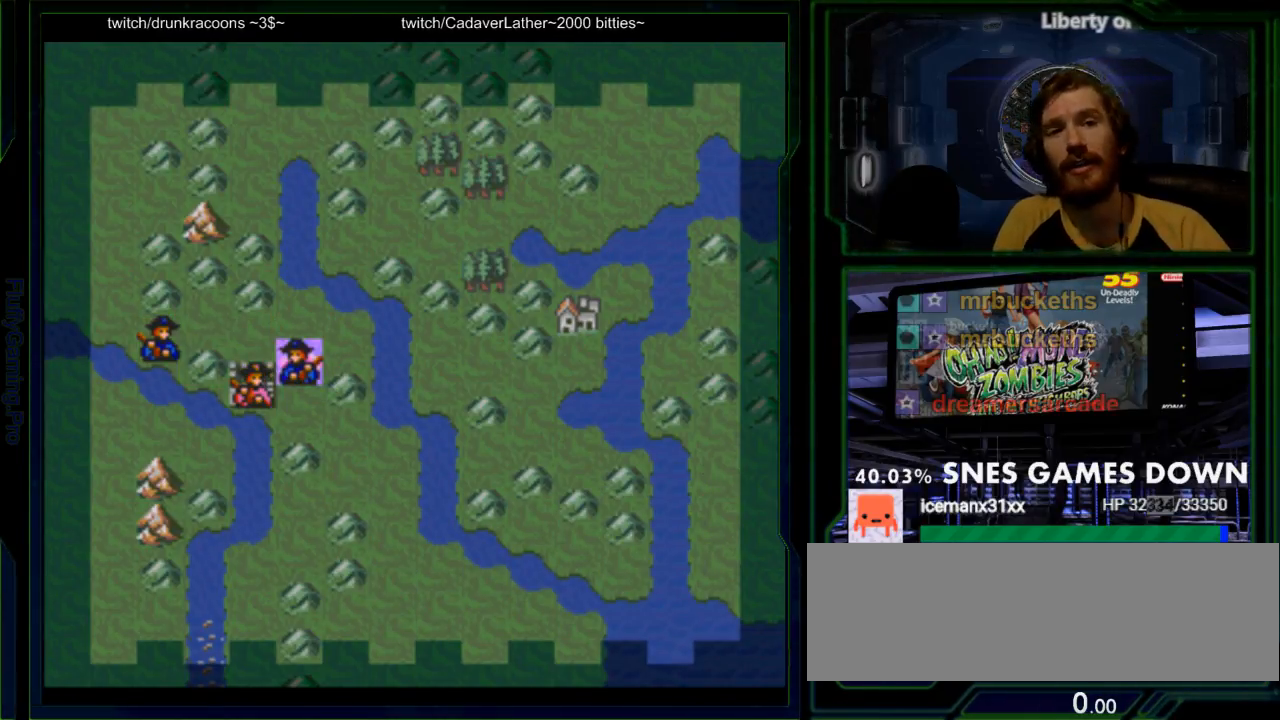
{"buttons": [], "events": []}
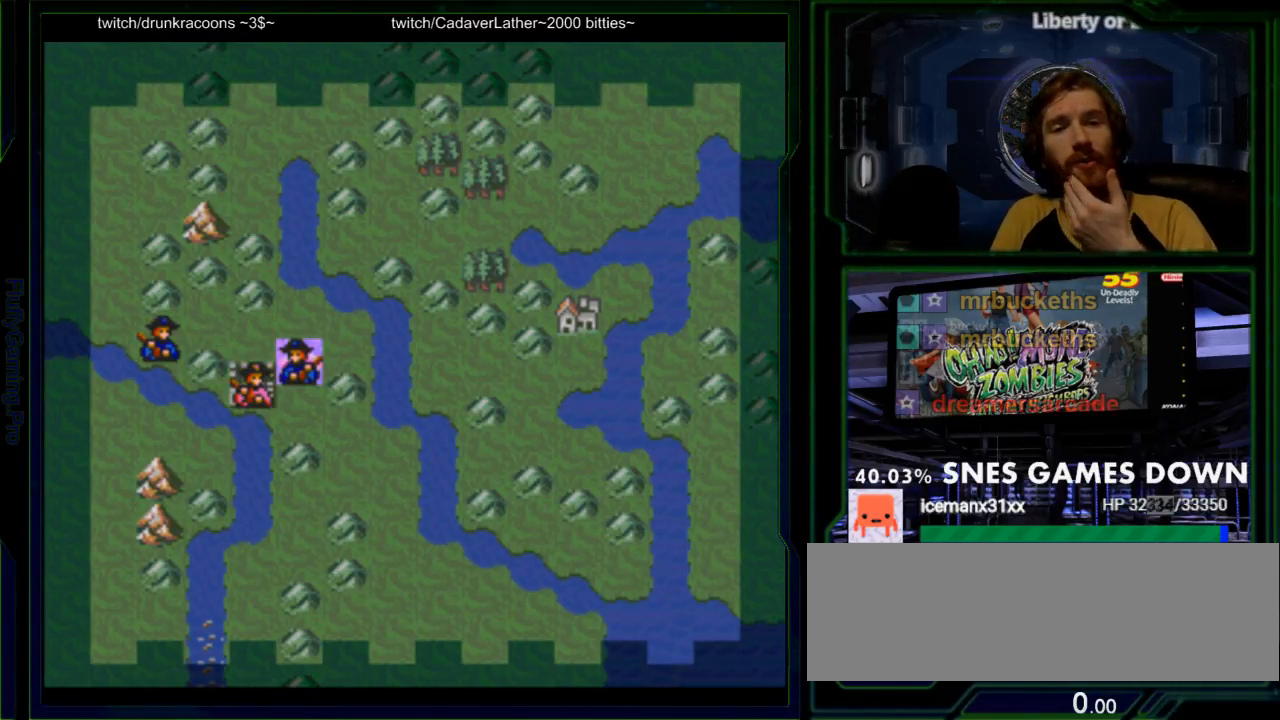
{"buttons": [], "events": []}
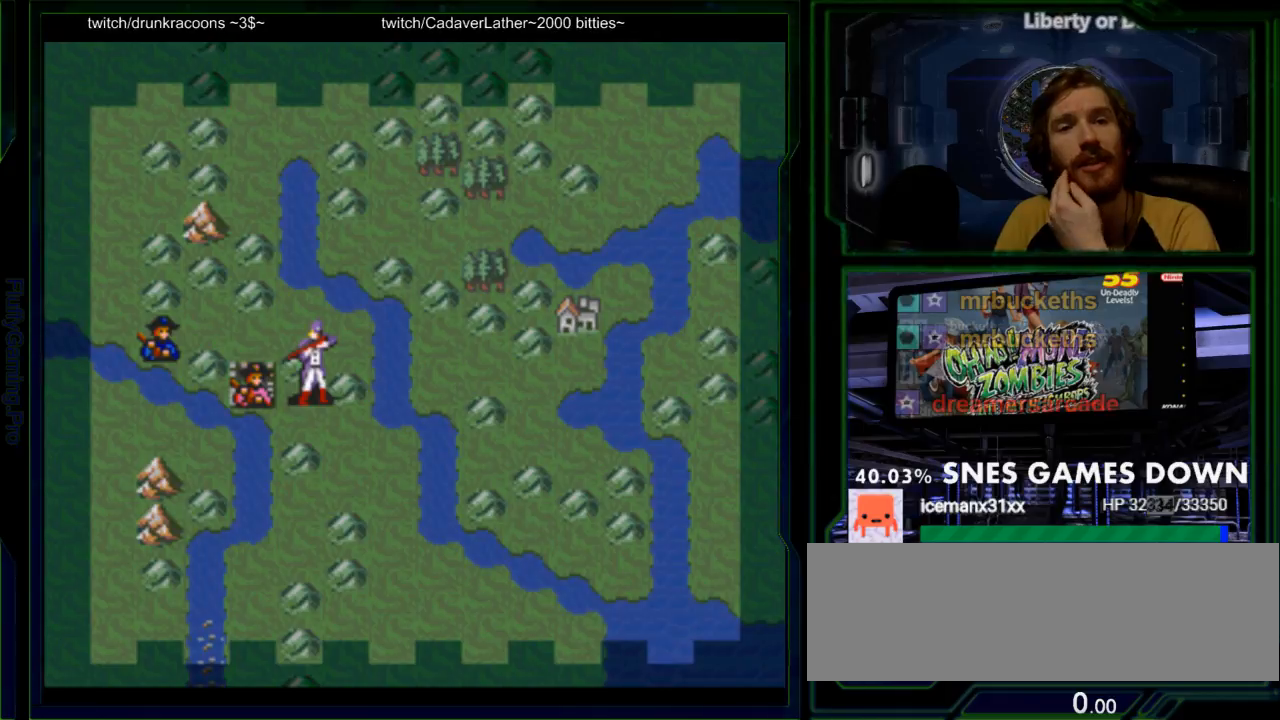
{"buttons": [], "events": []}
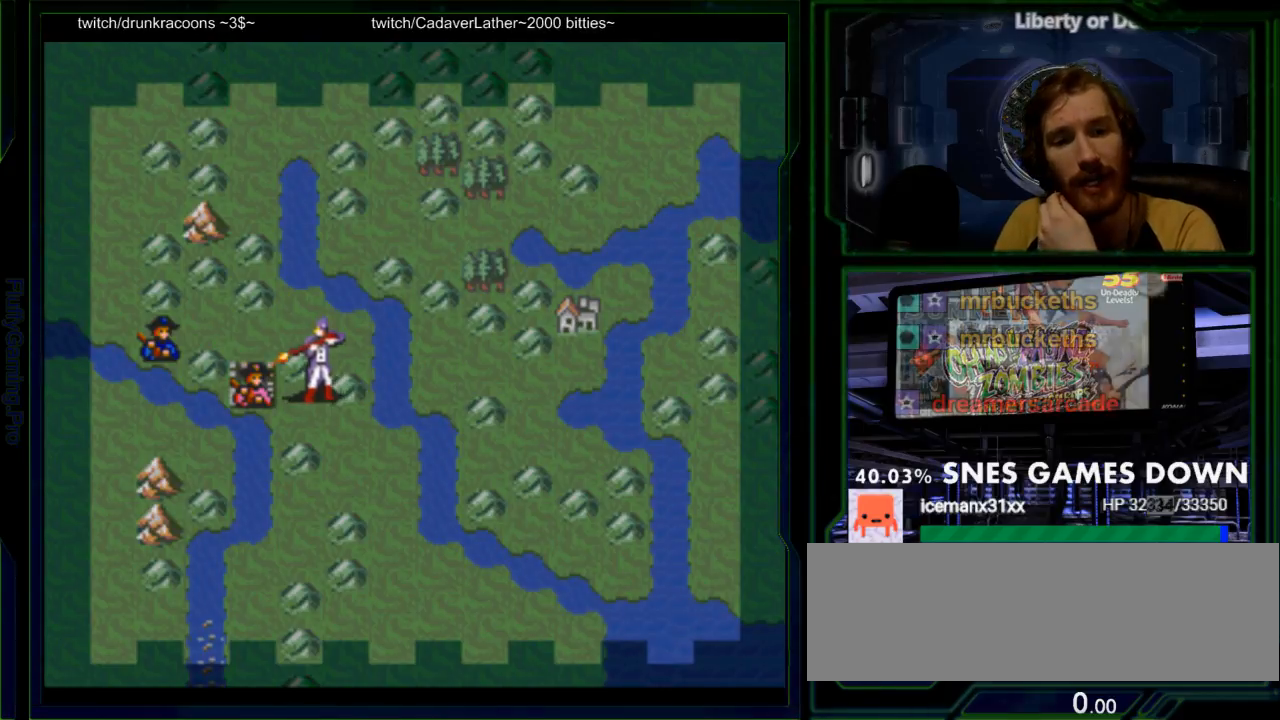
{"buttons": [], "events": []}
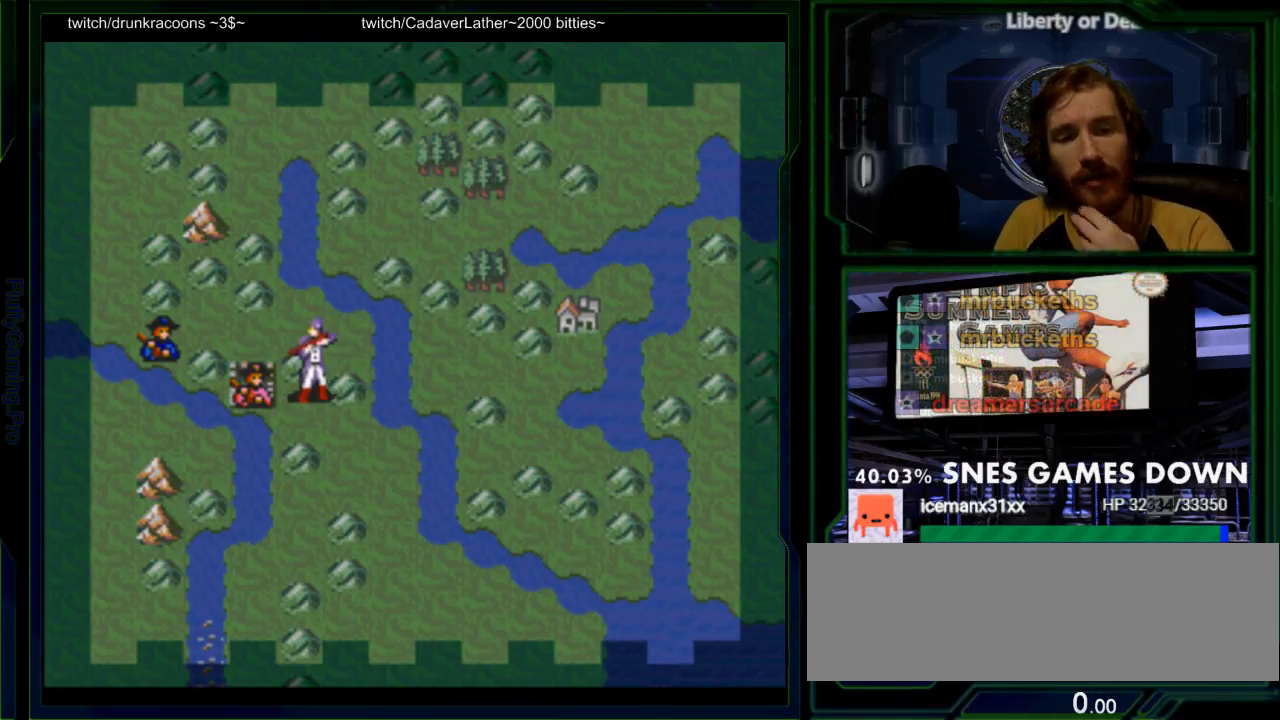
{"buttons": [], "events": []}
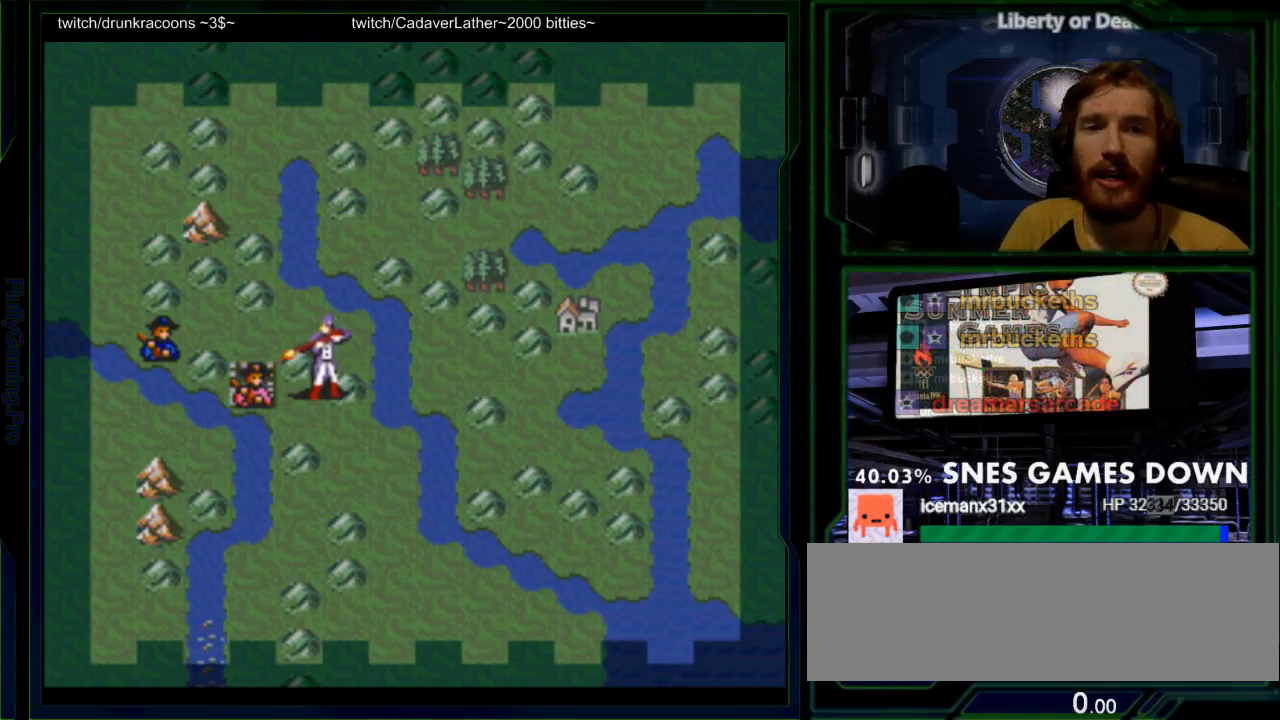
{"buttons": [], "events": [[167, "A", "down"], [283, "A", "up"]]}
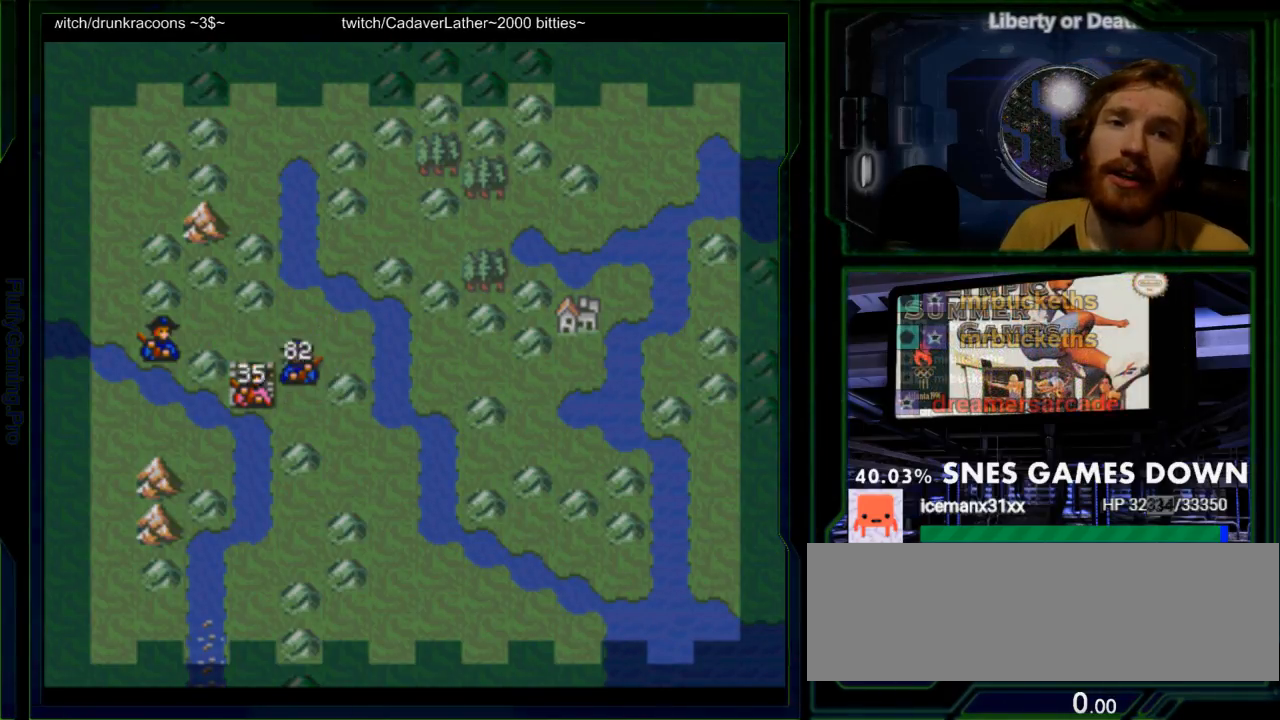
{"buttons": [], "events": [[333, "A", "down"], [467, "A", "up"]]}
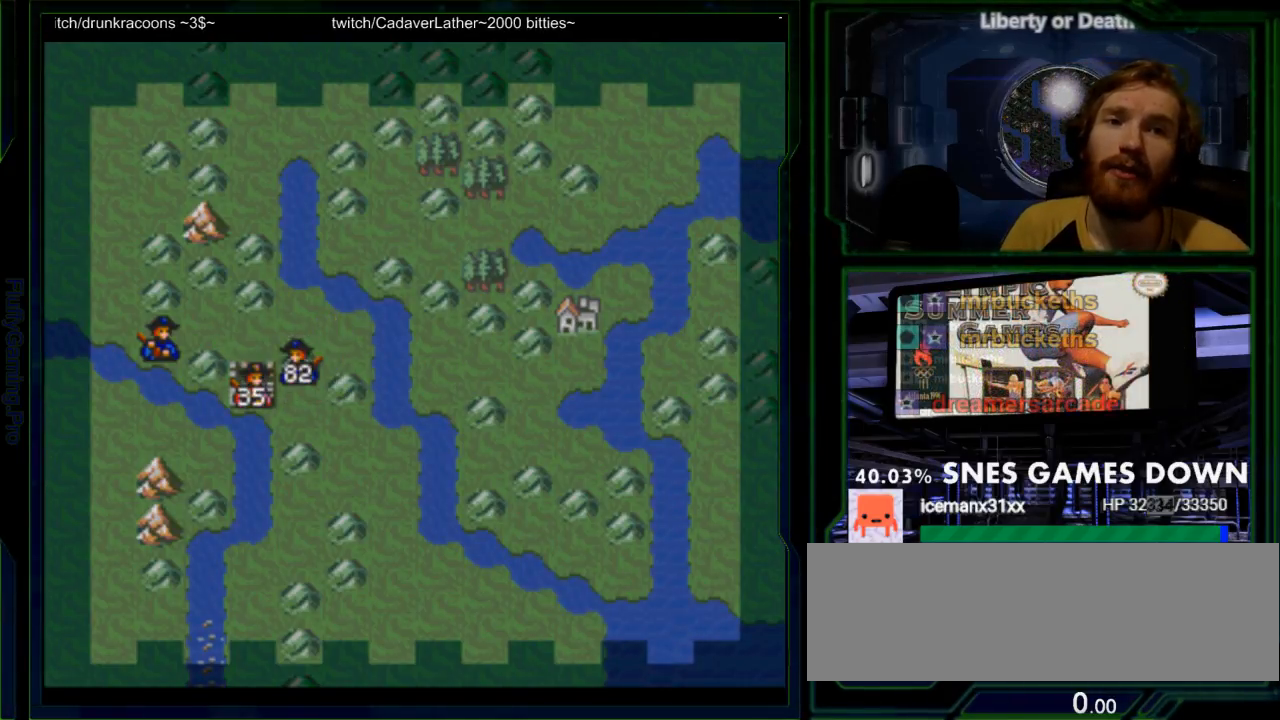
{"buttons": [], "events": [[117, "A", "down"], [283, "A", "up"]]}
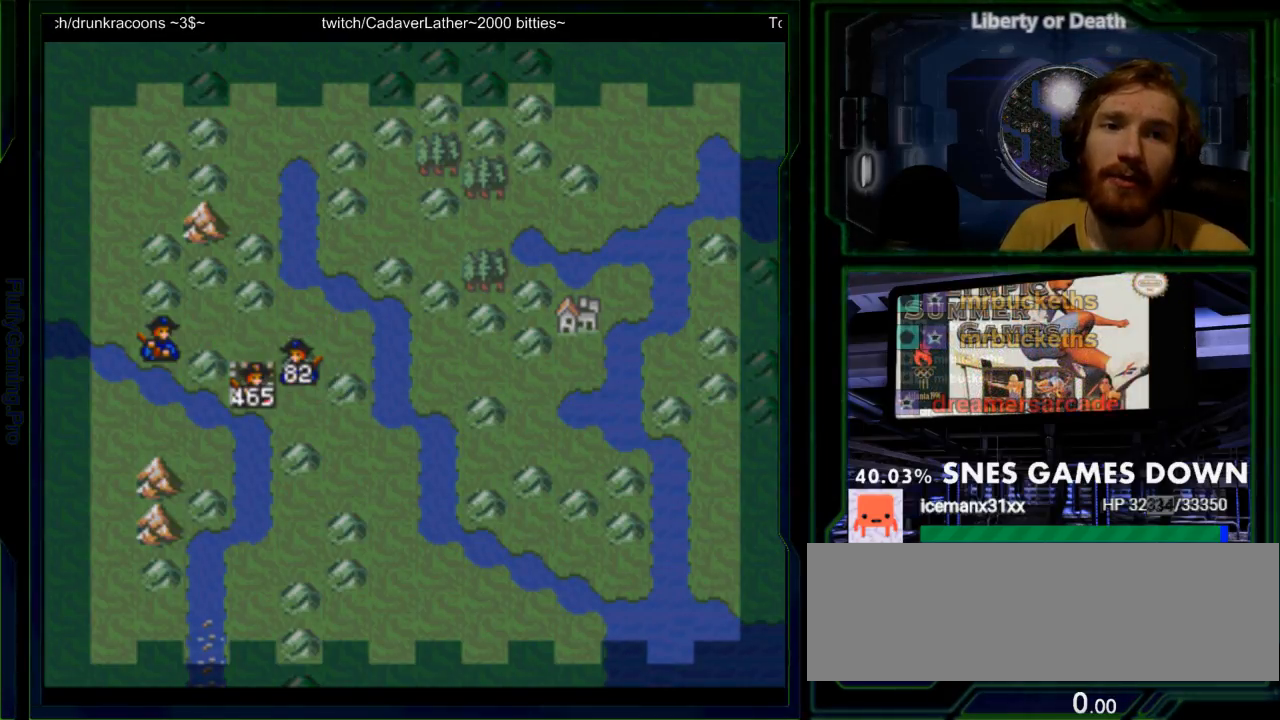
{"buttons": ["DPAD_LEFT"], "events": [[233, "DPAD_LEFT", "down"], [333, "DPAD_LEFT", "up"], [467, "DPAD_LEFT", "down"]]}
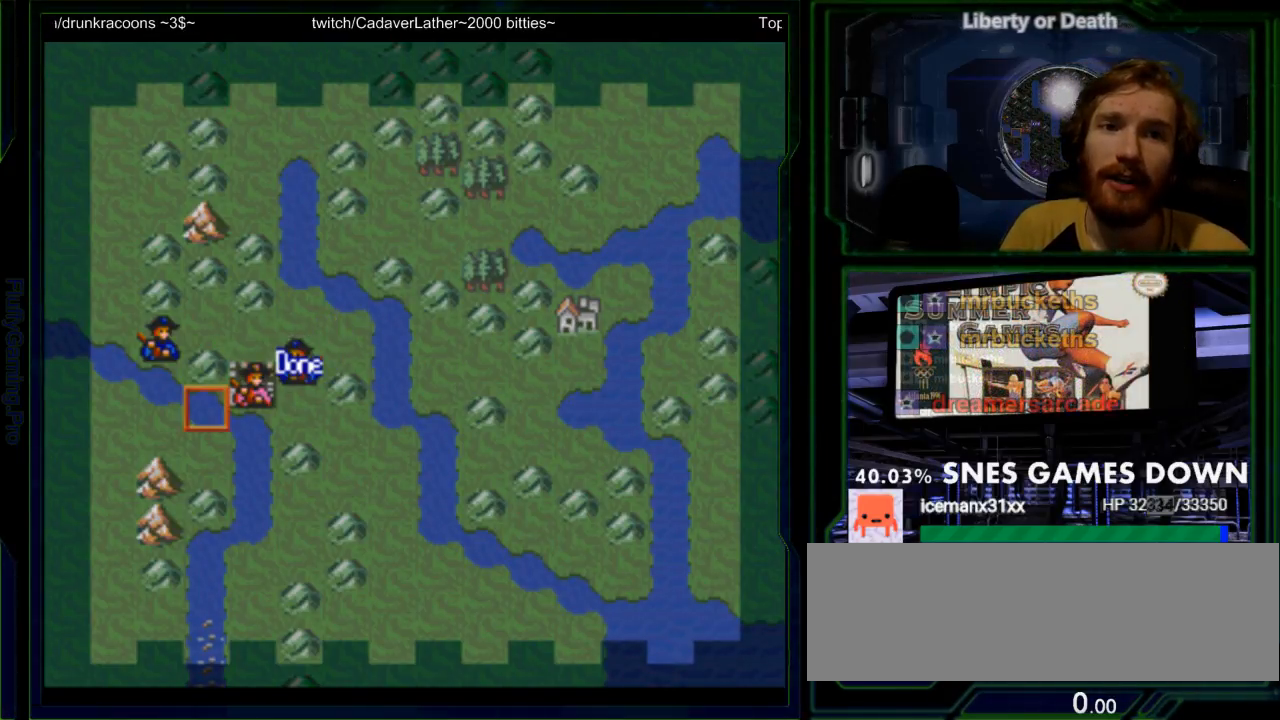
{"buttons": [], "events": [[217, "DPAD_LEFT", "up"], [283, "DPAD_LEFT", "down"], [383, "DPAD_LEFT", "up"]]}
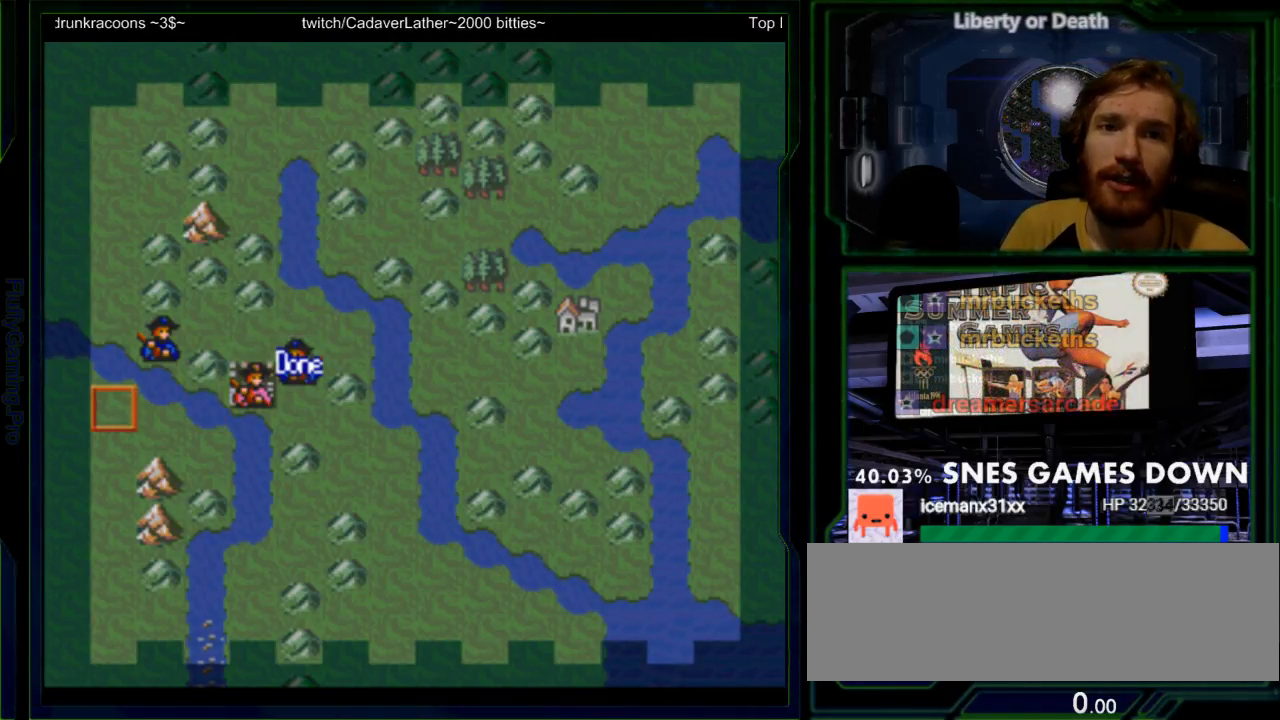
{"buttons": ["A"], "events": [[33, "DPAD_UP", "down"], [133, "DPAD_UP", "up"], [233, "DPAD_RIGHT", "down"], [350, "DPAD_RIGHT", "up"], [417, "A", "down"]]}
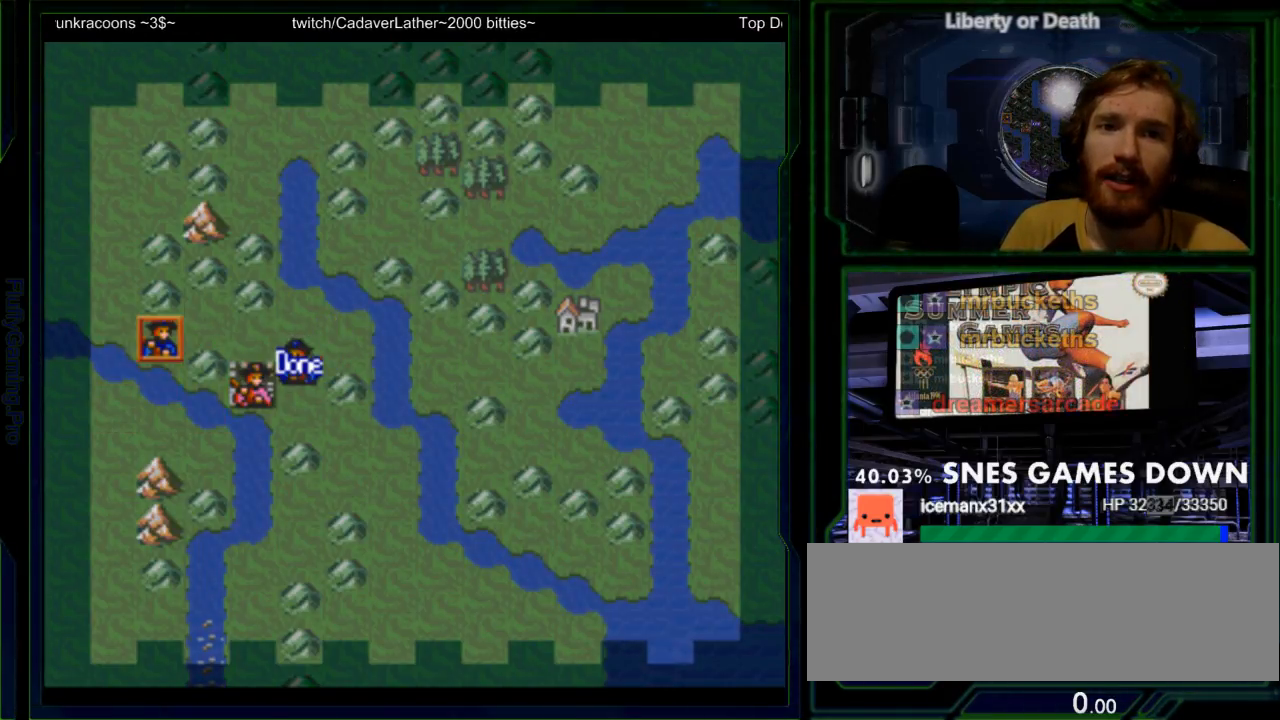
{"buttons": ["DPAD_RIGHT"], "events": [[50, "A", "up"], [500, "DPAD_RIGHT", "down"]]}
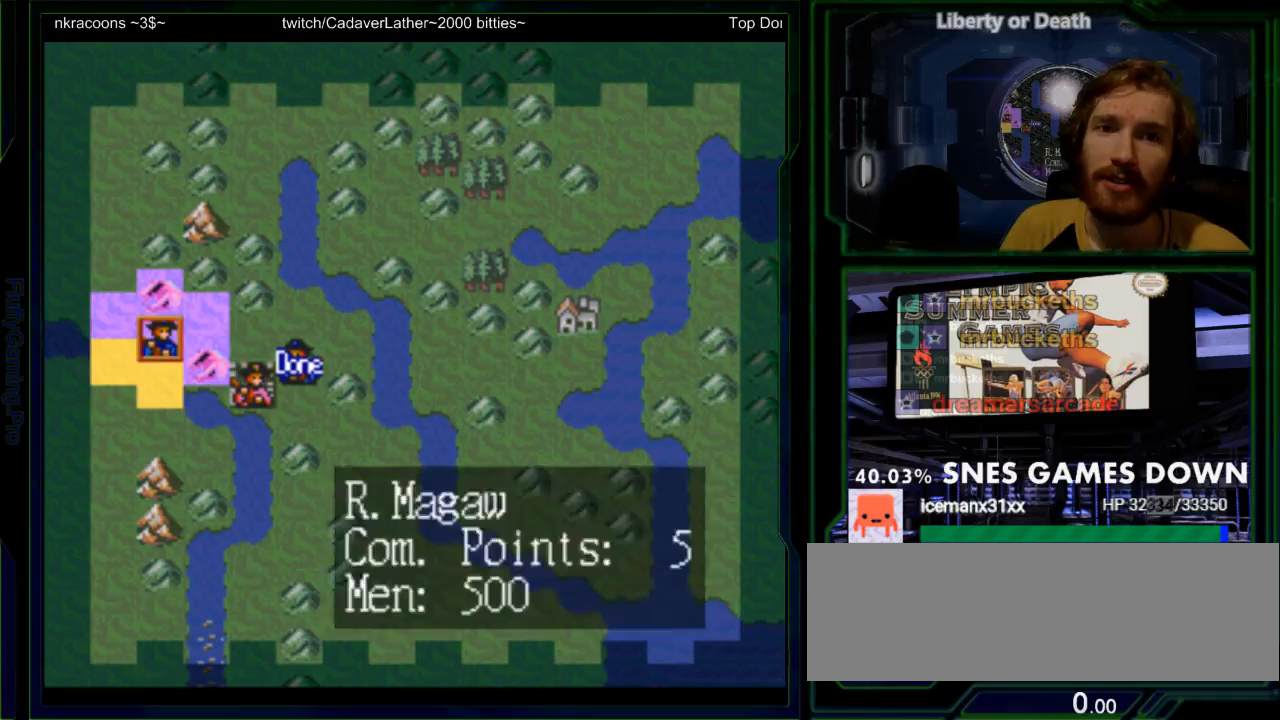
{"buttons": ["A"], "events": [[133, "DPAD_RIGHT", "up"], [450, "A", "down"]]}
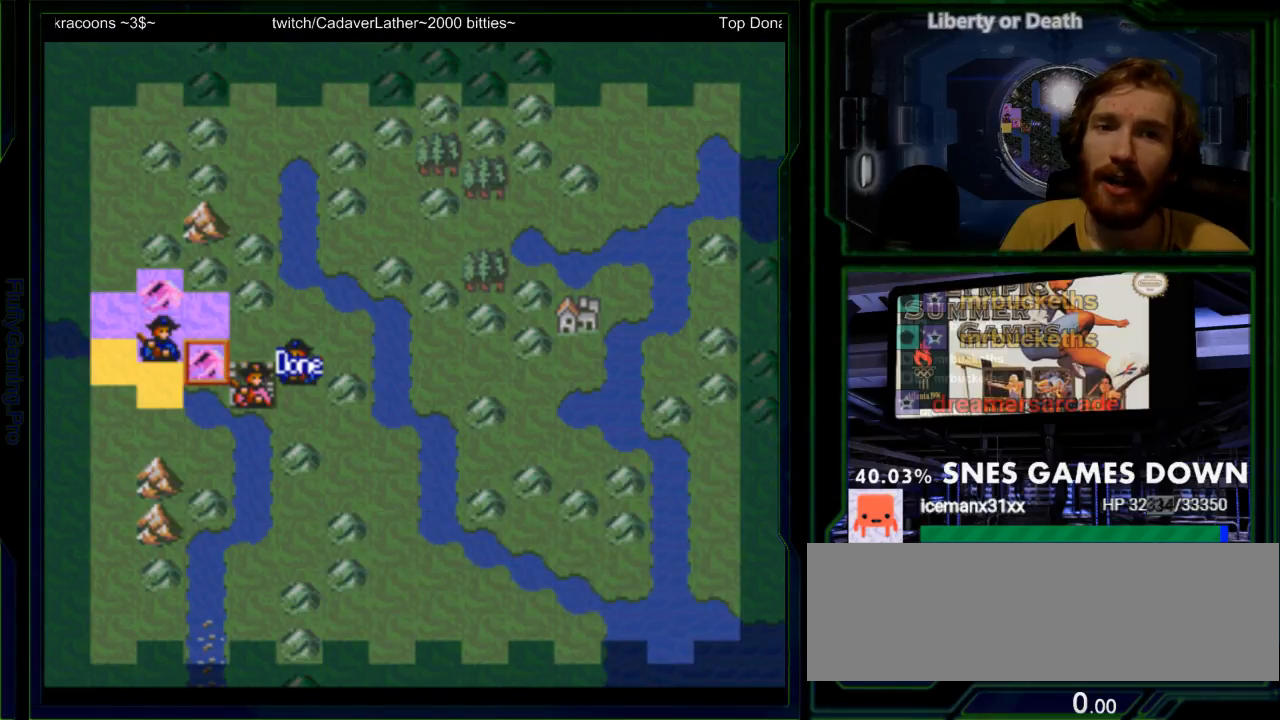
{"buttons": [], "events": [[50, "A", "up"]]}
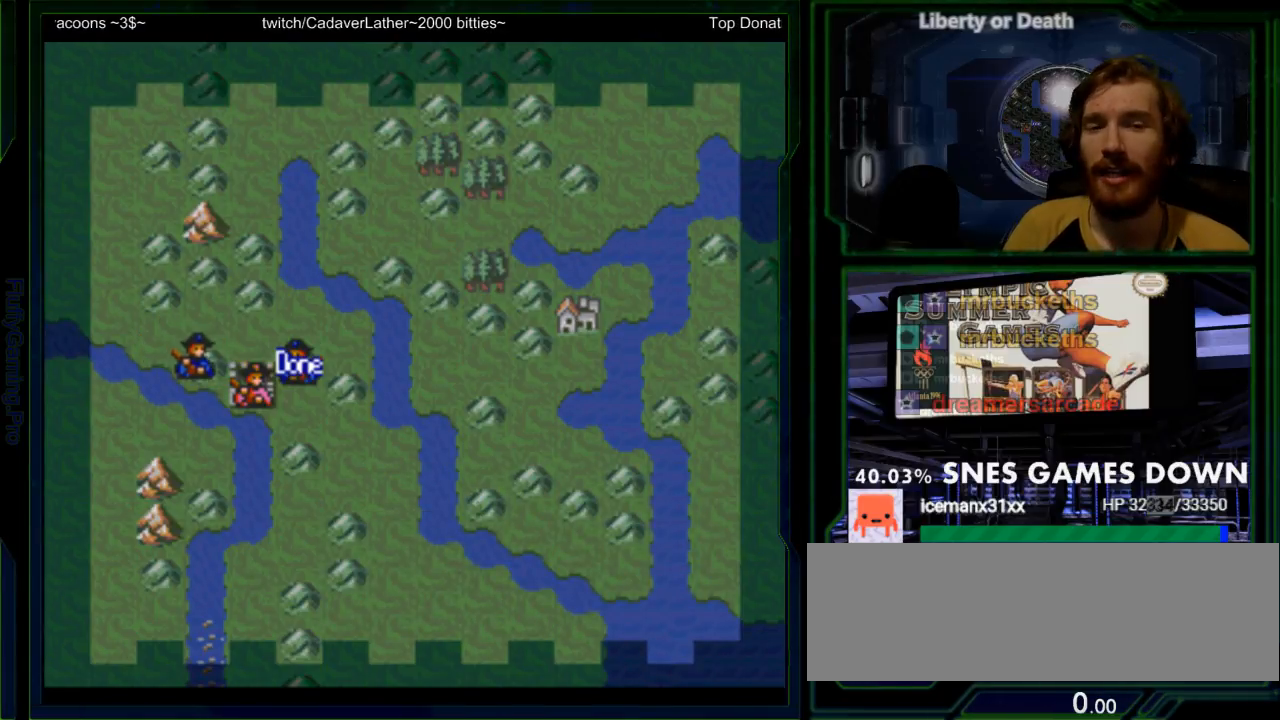
{"buttons": [], "events": []}
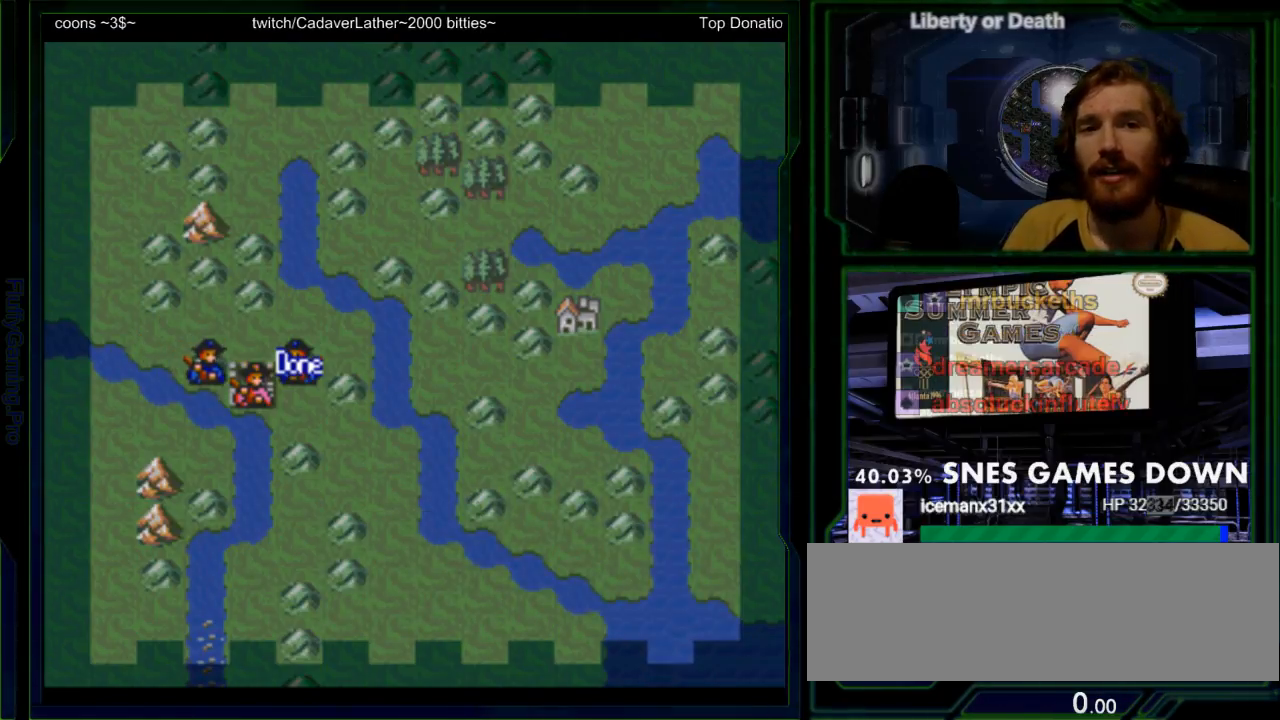
{"buttons": ["DPAD_RIGHT"], "events": [[383, "DPAD_RIGHT", "down"]]}
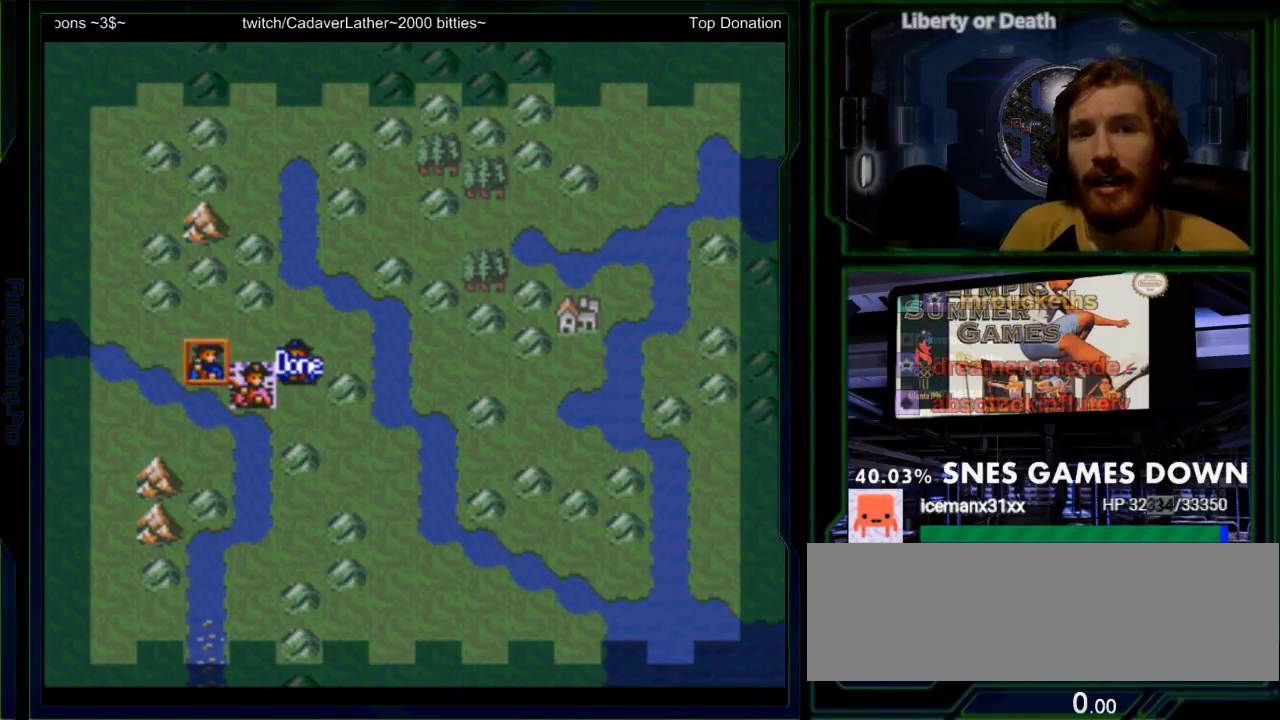
{"buttons": ["A"], "events": [[17, "DPAD_RIGHT", "up"], [300, "DPAD_DOWN", "down"], [367, "DPAD_DOWN", "up"], [467, "A", "down"]]}
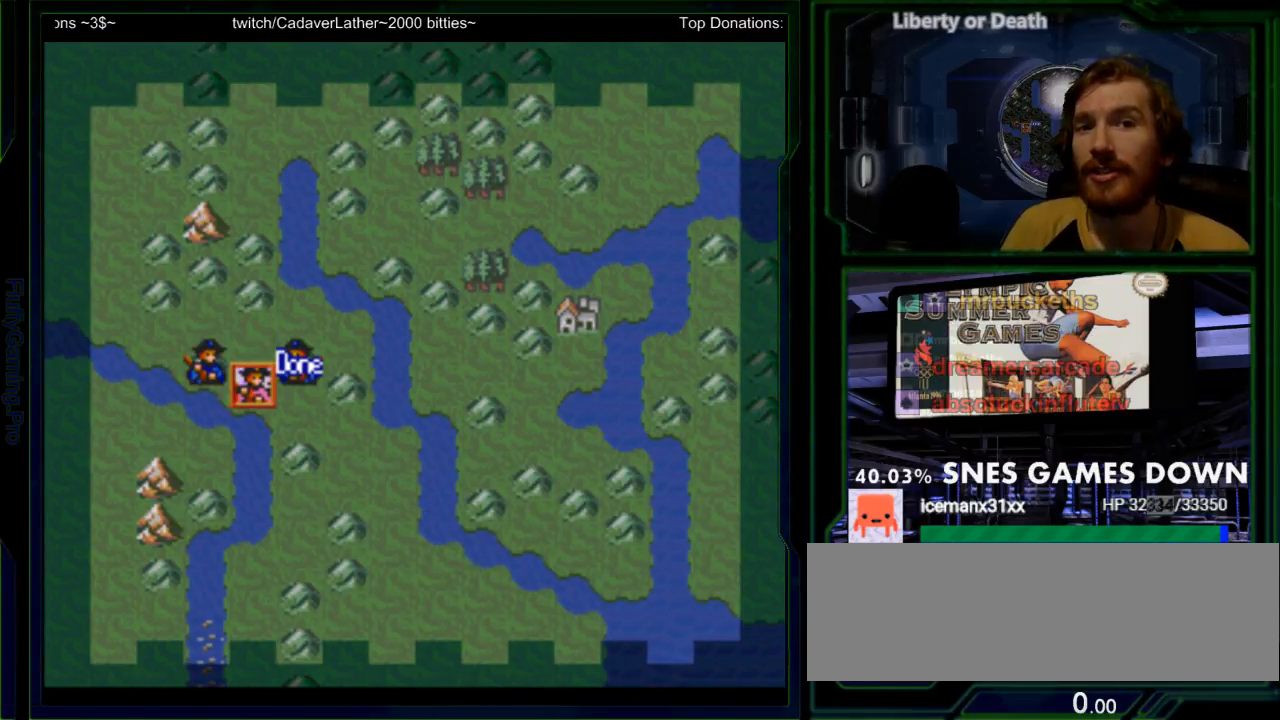
{"buttons": ["A"], "events": [[100, "A", "up"], [417, "A", "down"]]}
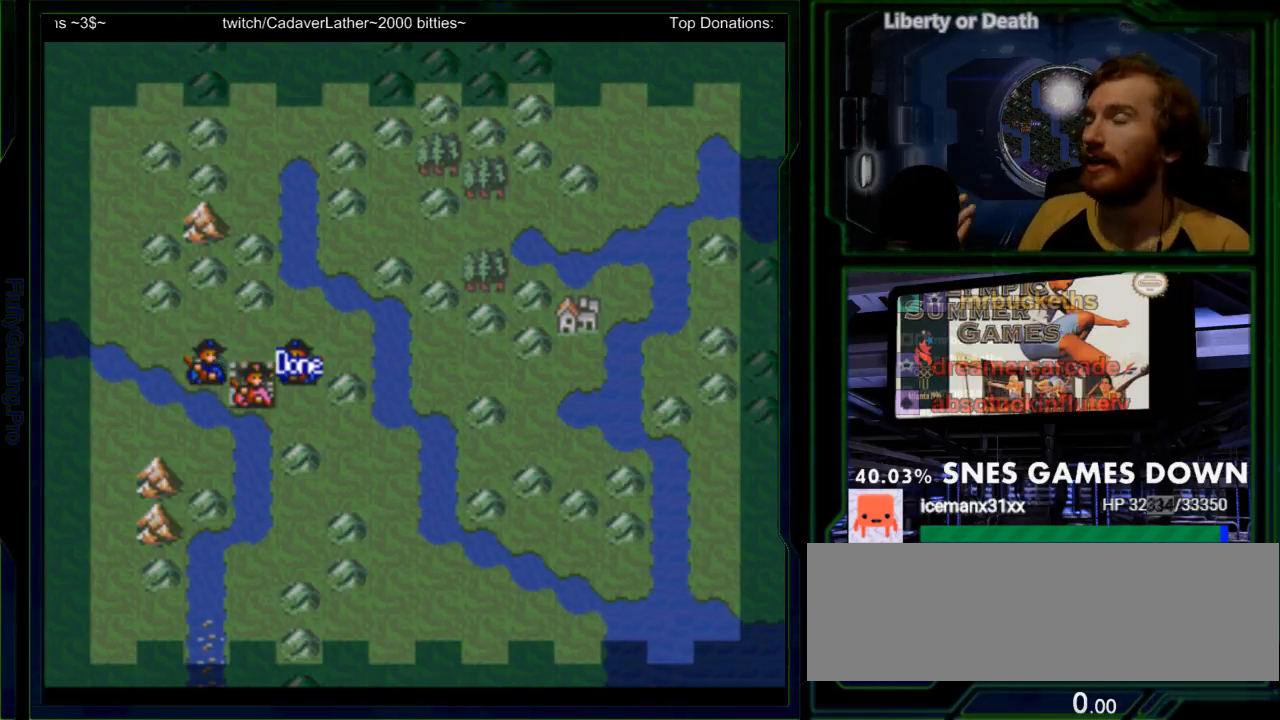
{"buttons": [], "events": [[17, "A", "up"]]}
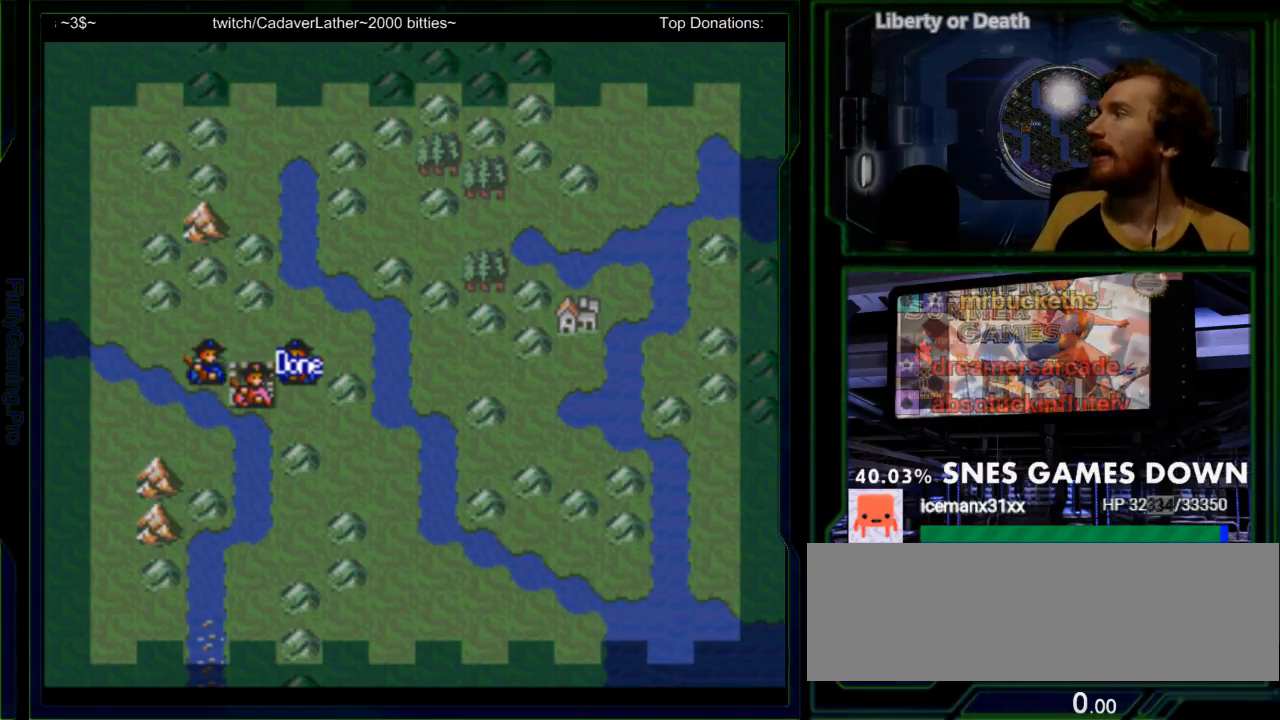
{"buttons": [], "events": []}
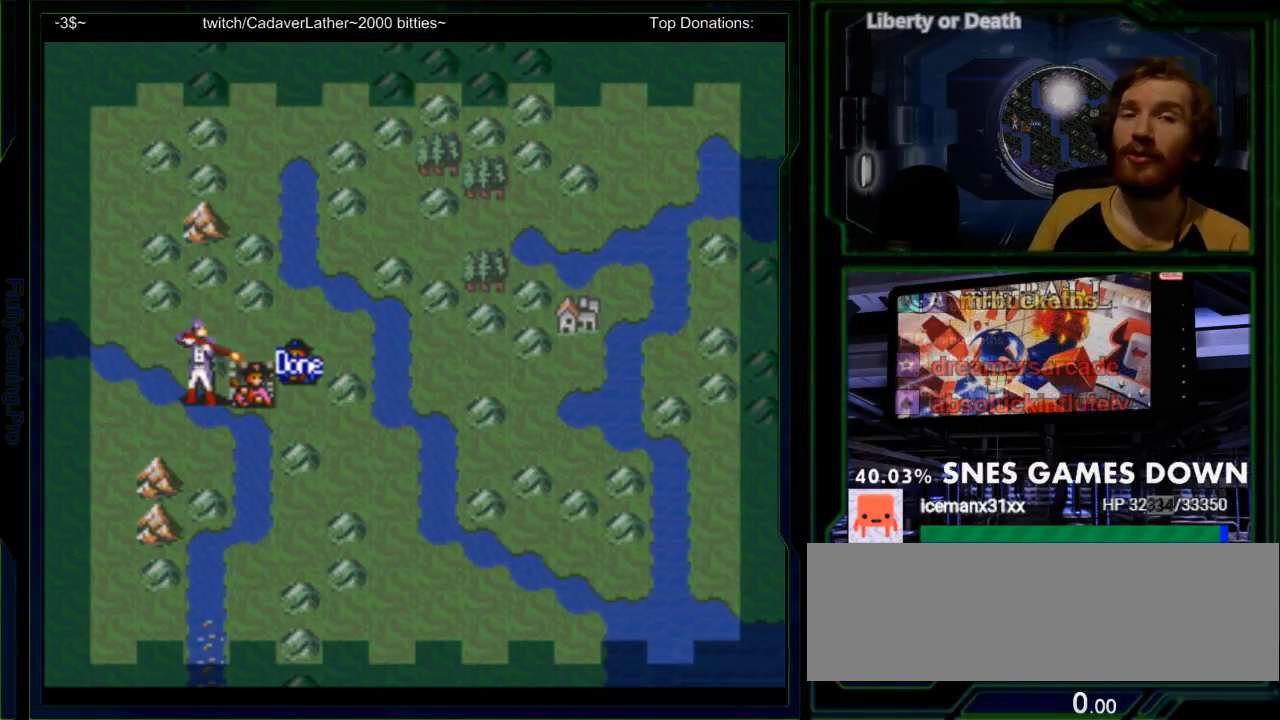
{"buttons": [], "events": []}